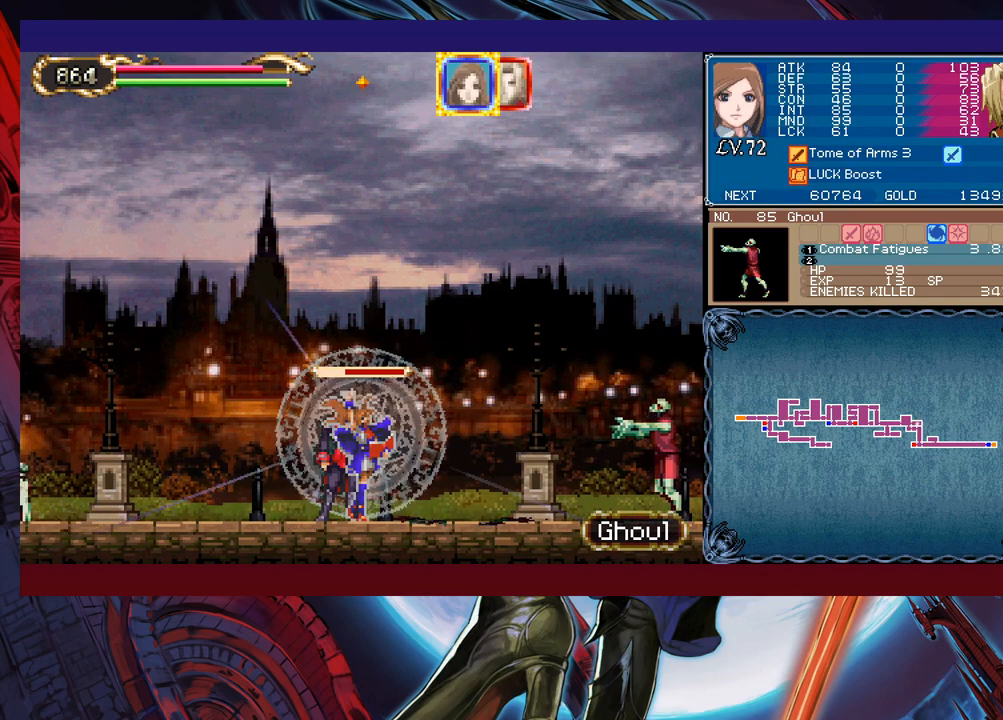
Gameplay with a controller (Xbox layout); each line is a JSON object with the inputs held at the frame after it. "events" lists button and stick changes between this image and that frame as [ms after this image, input, new state], when the widget could be followed in between. Not read: L2 L3 R2 R3 right_stick.
{"buttons": ["X"], "left_stick": "center", "events": []}
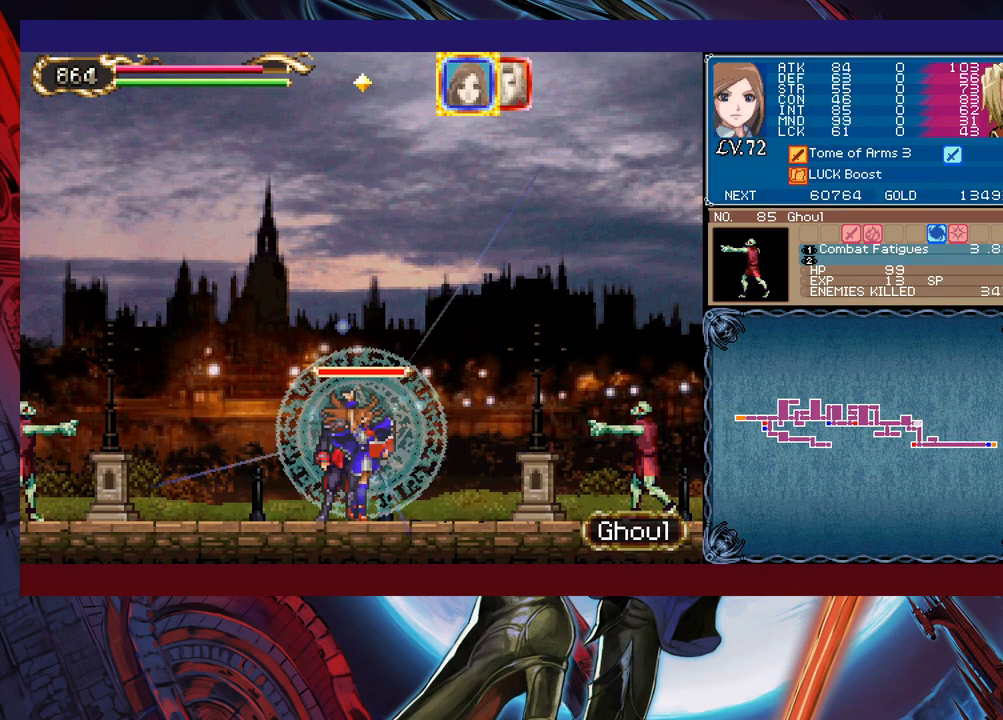
{"buttons": ["X"], "left_stick": "center", "events": []}
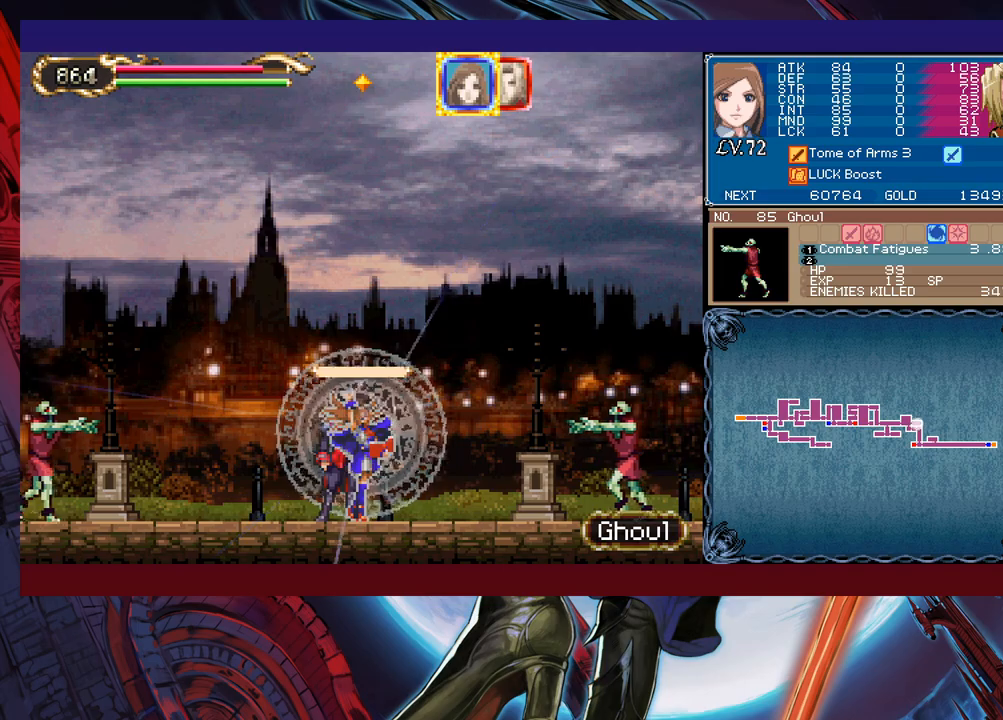
{"buttons": ["X"], "left_stick": "center", "events": []}
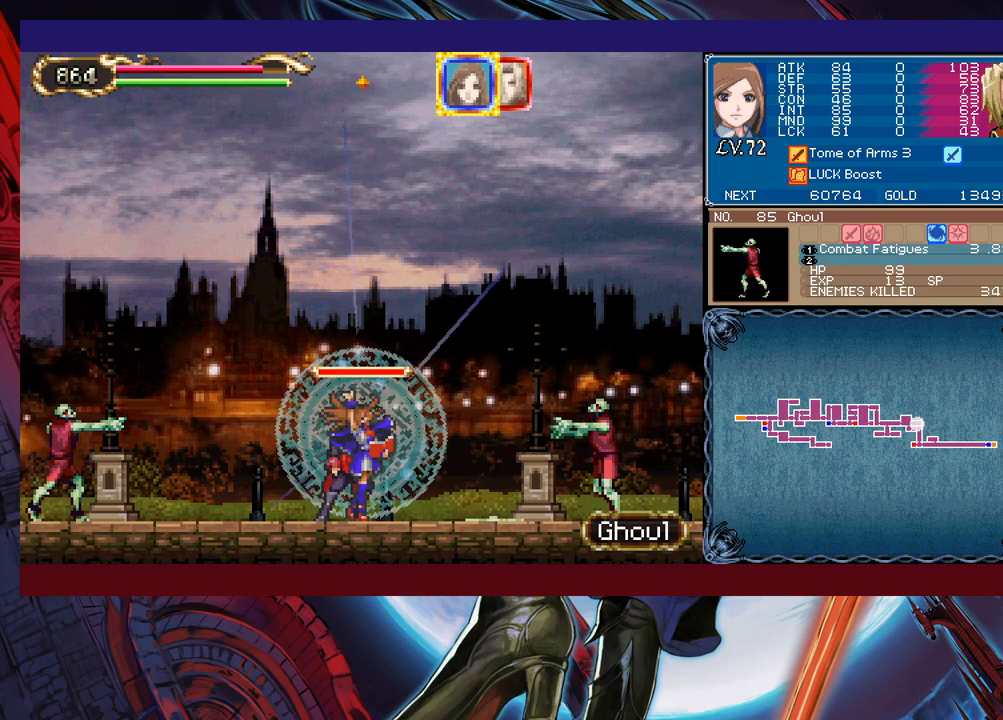
{"buttons": ["X"], "left_stick": "center", "events": []}
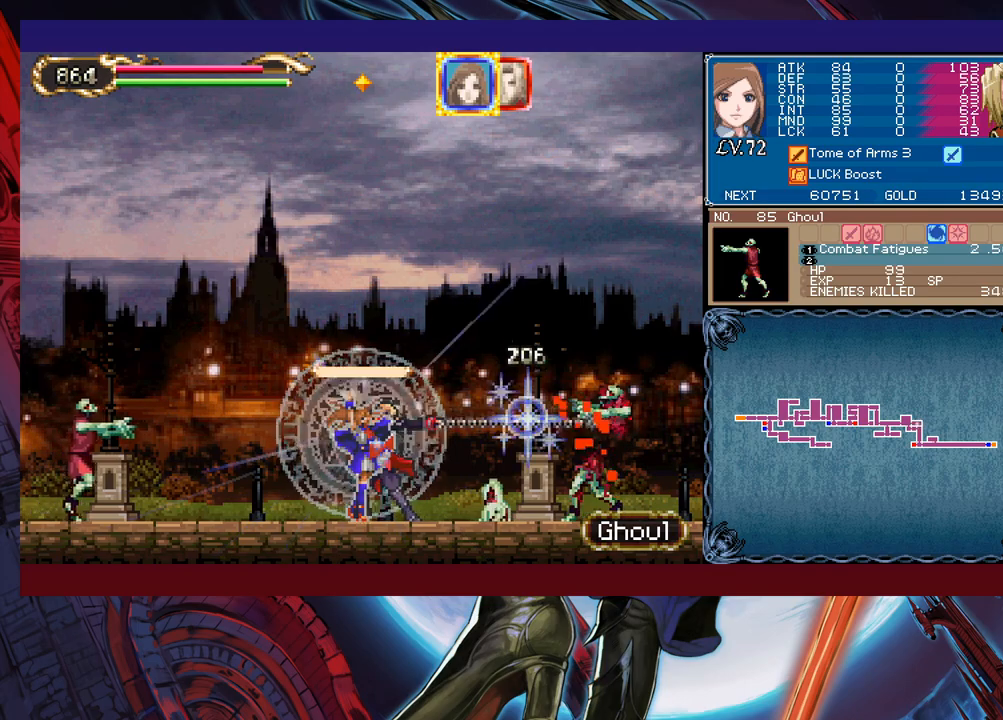
{"buttons": ["X"], "left_stick": "center", "events": []}
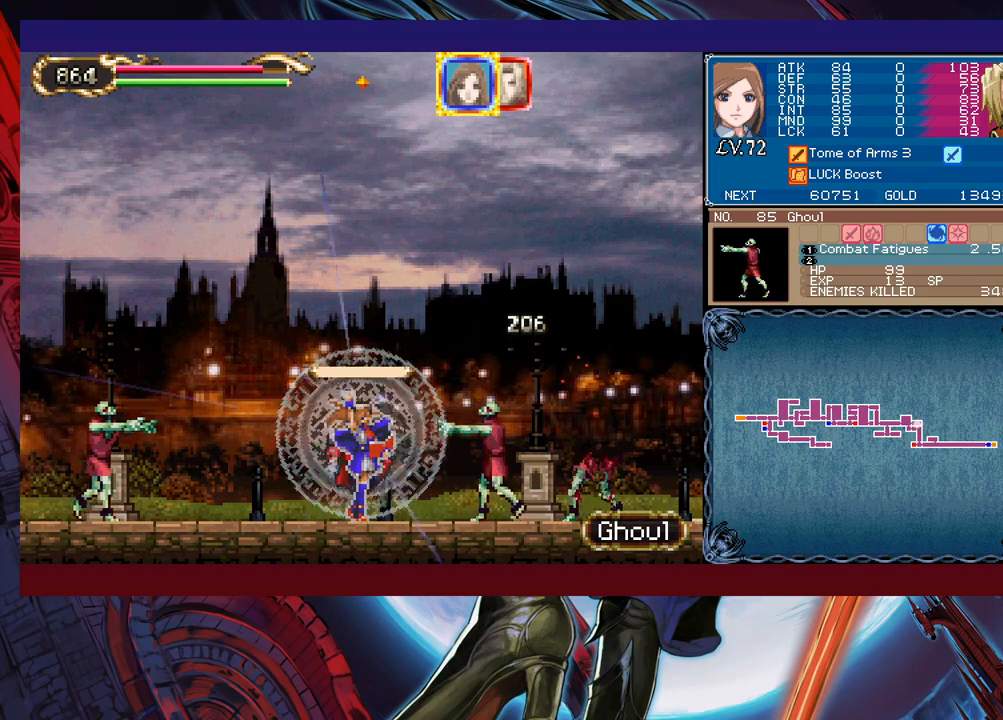
{"buttons": ["X"], "left_stick": "center", "events": []}
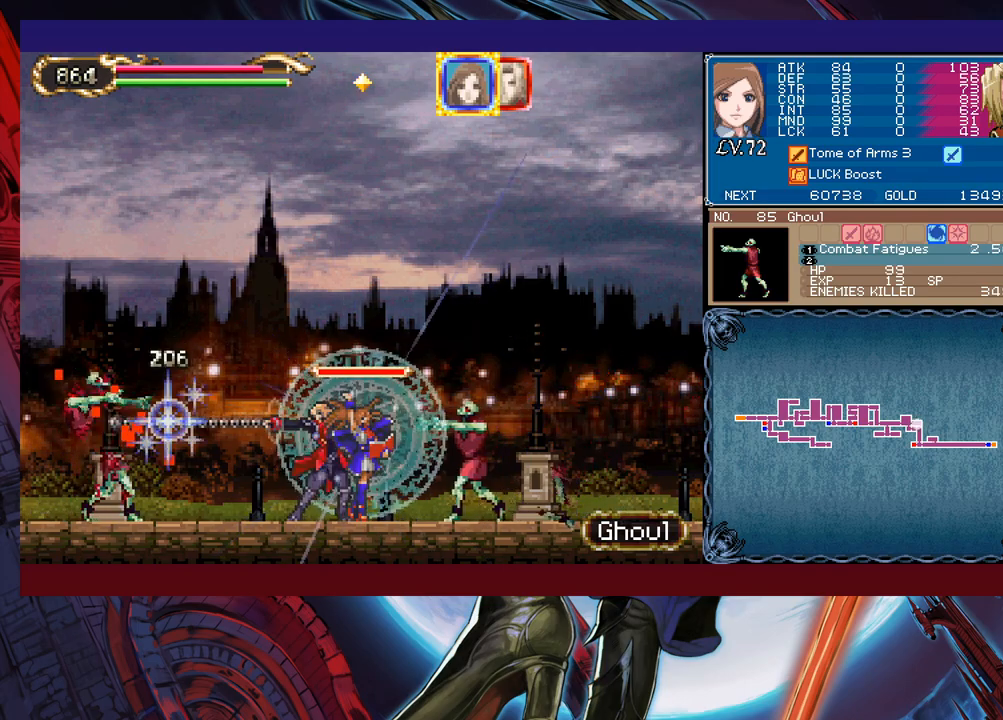
{"buttons": ["X"], "left_stick": "center", "events": []}
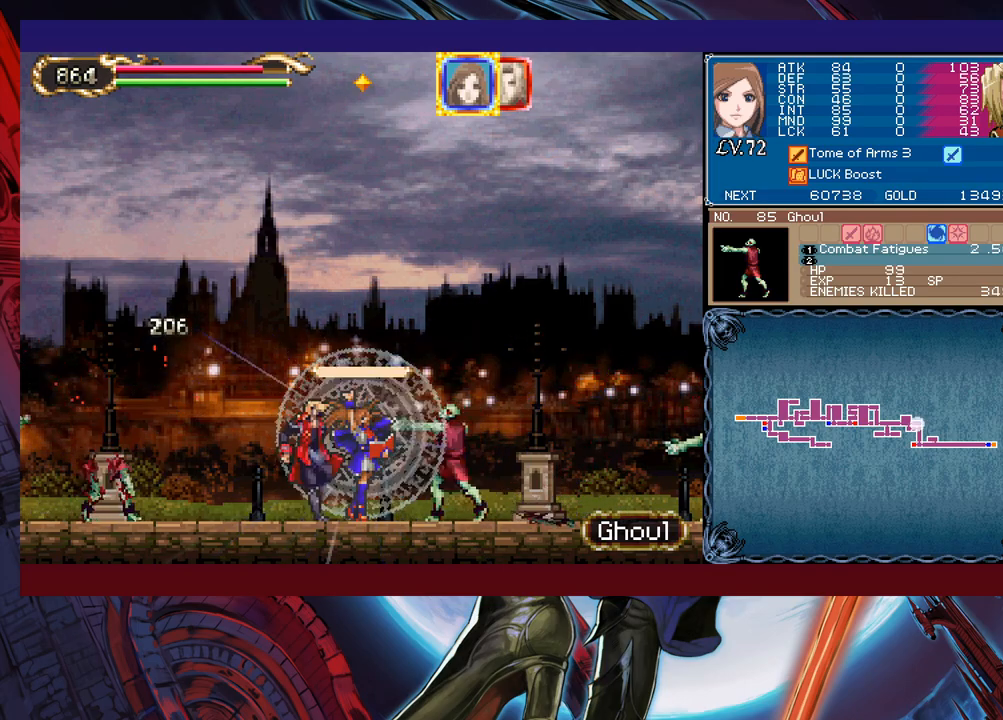
{"buttons": ["X", "L1"], "left_stick": "center", "events": [[500, "L1", "down"]]}
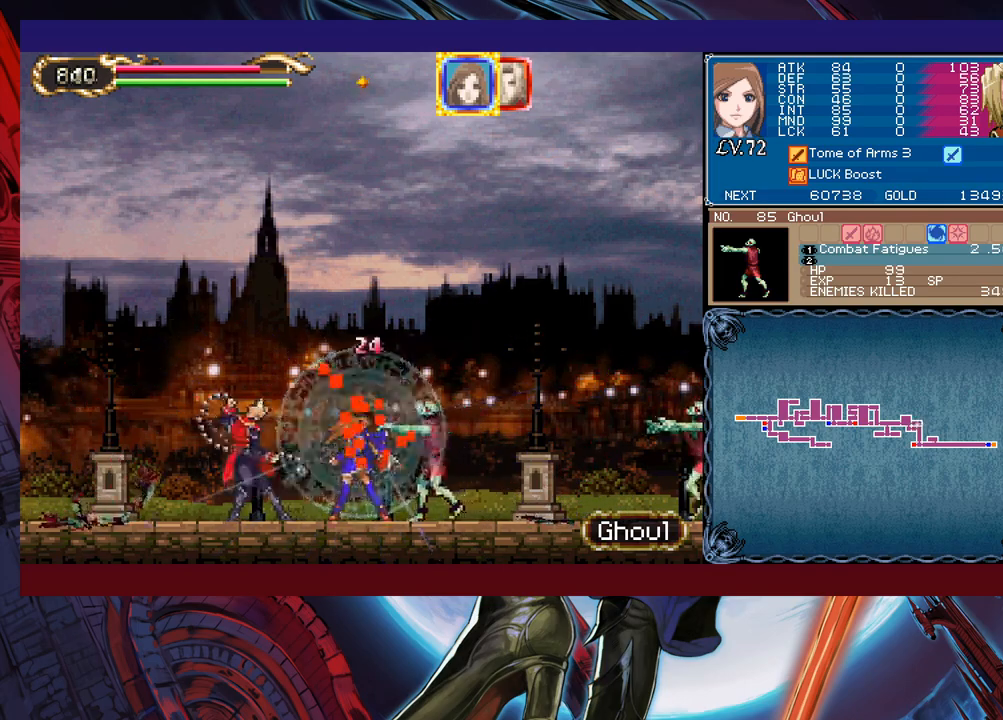
{"buttons": [], "left_stick": "right", "events": [[100, "L1", "up"], [350, "X", "up"], [500, "left_stick", "right"]]}
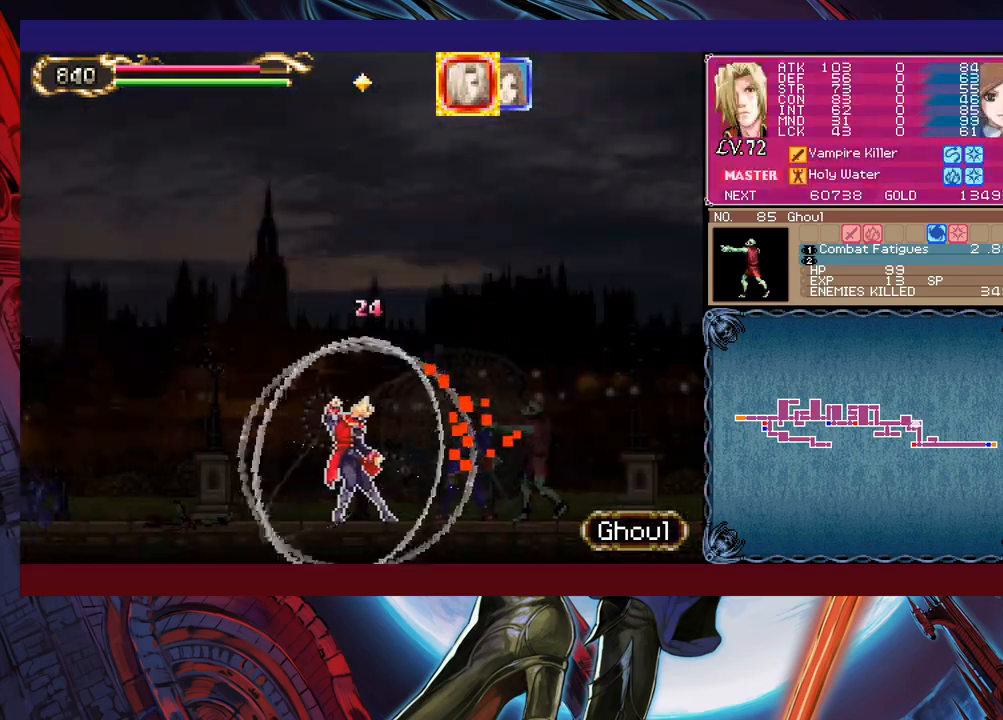
{"buttons": [], "left_stick": "down-right", "events": [[50, "X", "down"], [133, "X", "up"], [200, "X", "down"], [300, "X", "up"], [400, "left_stick", "down-right"]]}
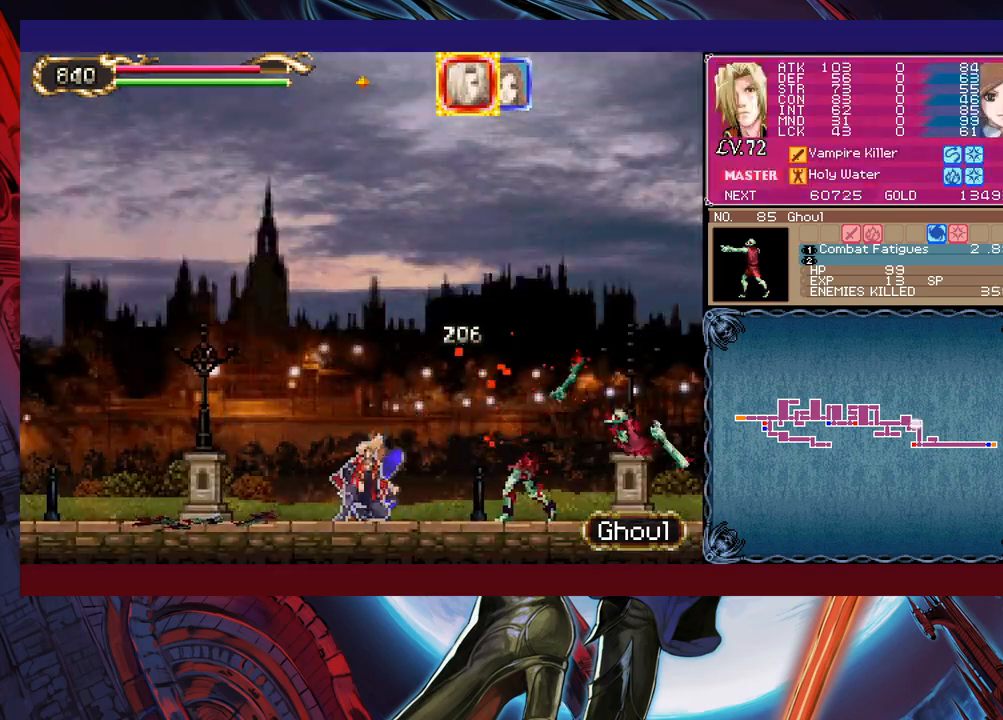
{"buttons": [], "left_stick": "right", "events": [[100, "left_stick", "right"], [150, "L1", "down"], [250, "L1", "up"]]}
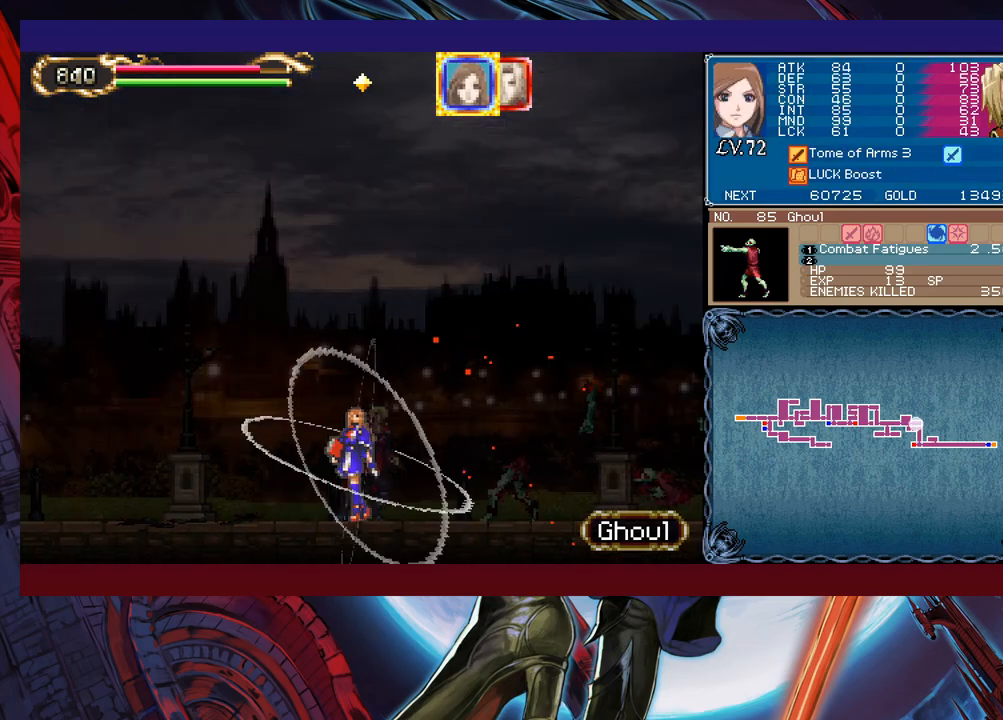
{"buttons": ["X"], "left_stick": "up-right", "events": [[183, "left_stick", "up-right"], [250, "X", "down"]]}
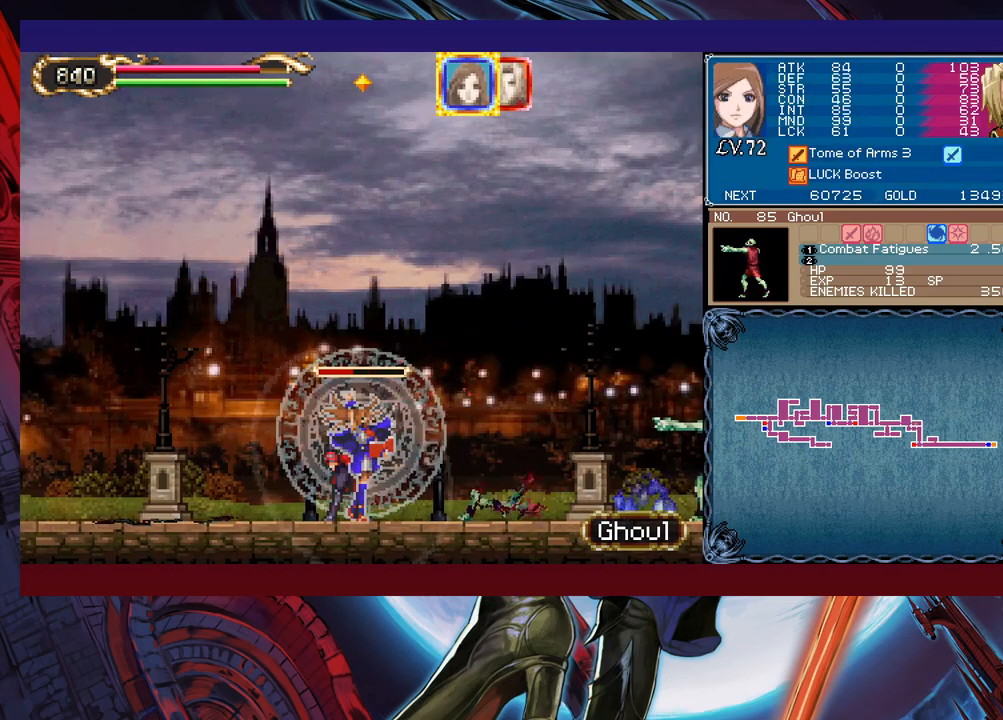
{"buttons": ["X"], "left_stick": "center", "events": [[250, "left_stick", "center"]]}
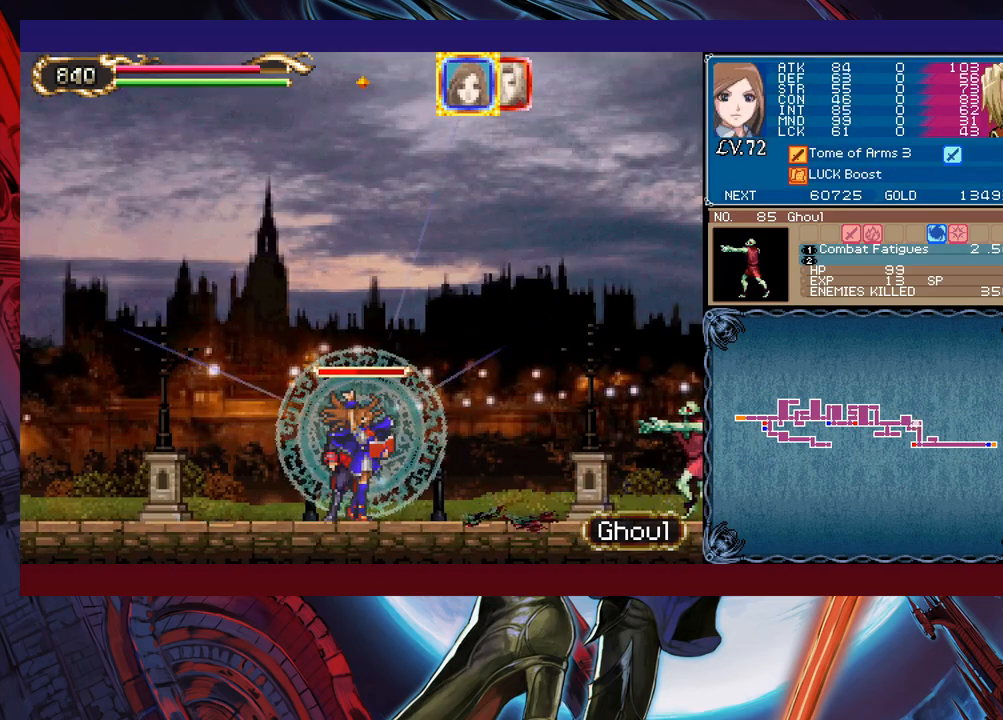
{"buttons": ["X"], "left_stick": "center", "events": [[383, "L1", "down"], [500, "L1", "up"]]}
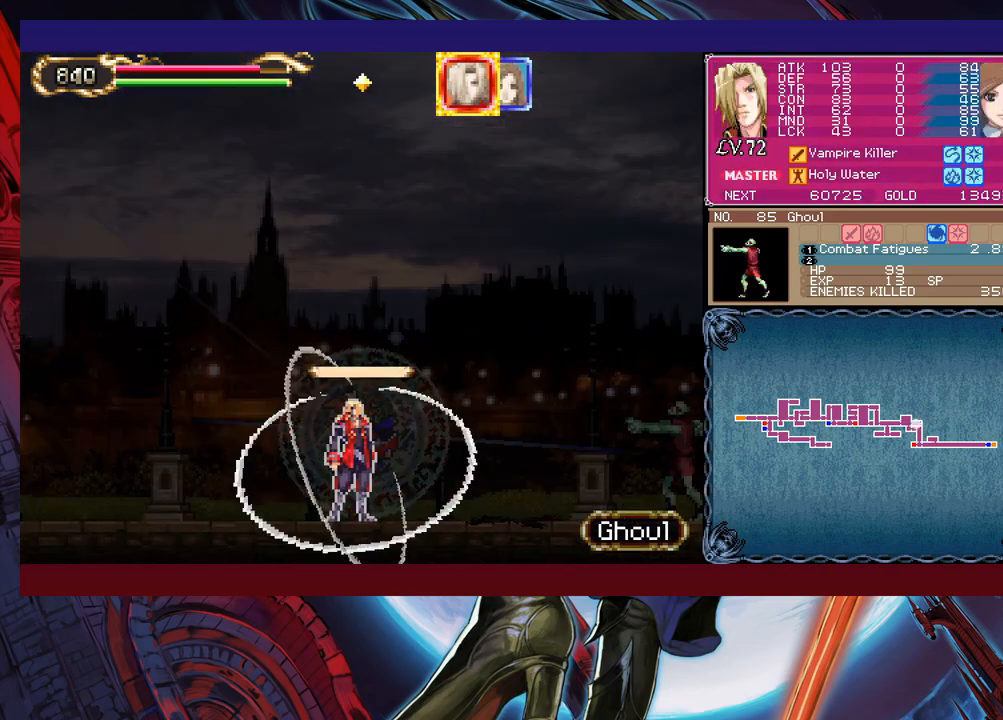
{"buttons": ["B"], "left_stick": "right", "events": [[183, "X", "up"], [450, "left_stick", "right"], [483, "B", "down"]]}
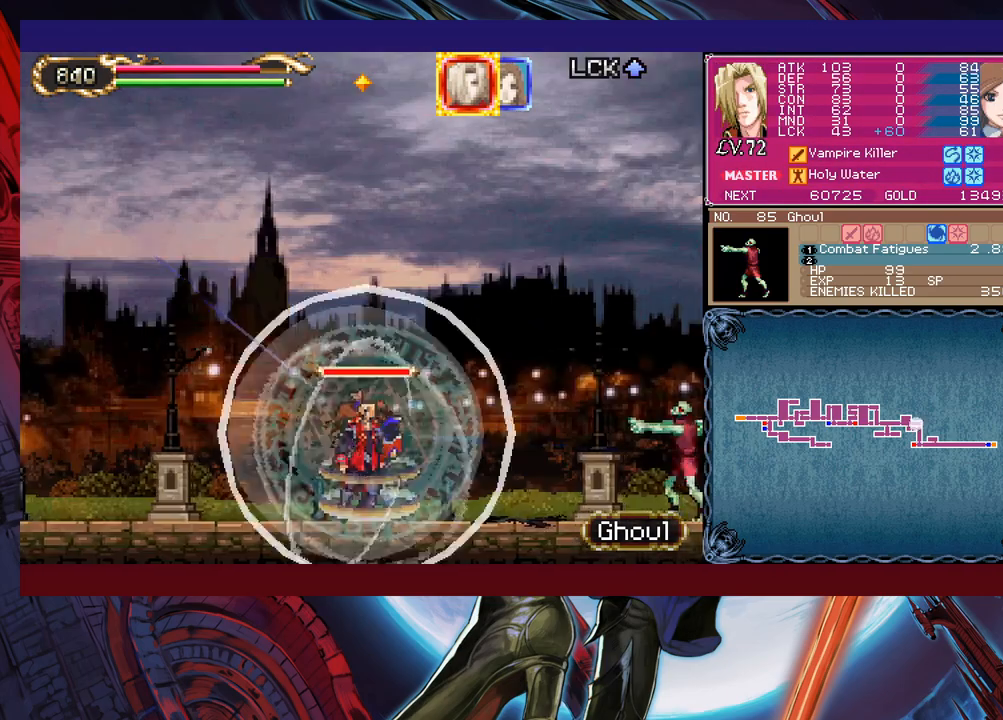
{"buttons": [], "left_stick": "right", "events": [[83, "B", "up"], [100, "X", "down"], [350, "X", "up"]]}
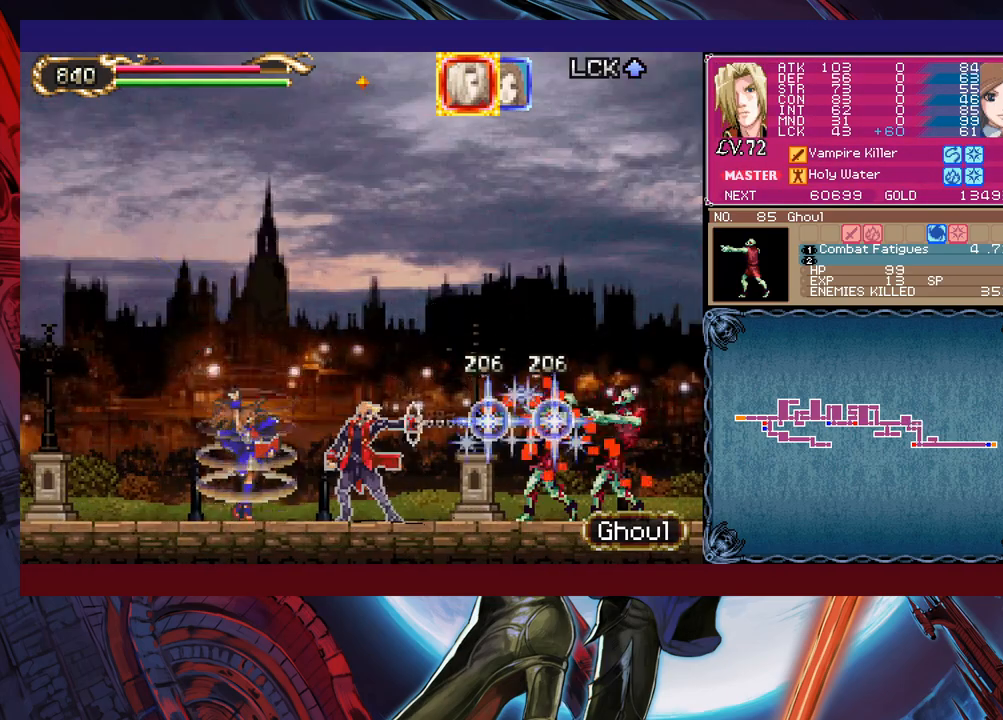
{"buttons": [], "left_stick": "left", "events": [[350, "left_stick", "center"], [400, "left_stick", "left"]]}
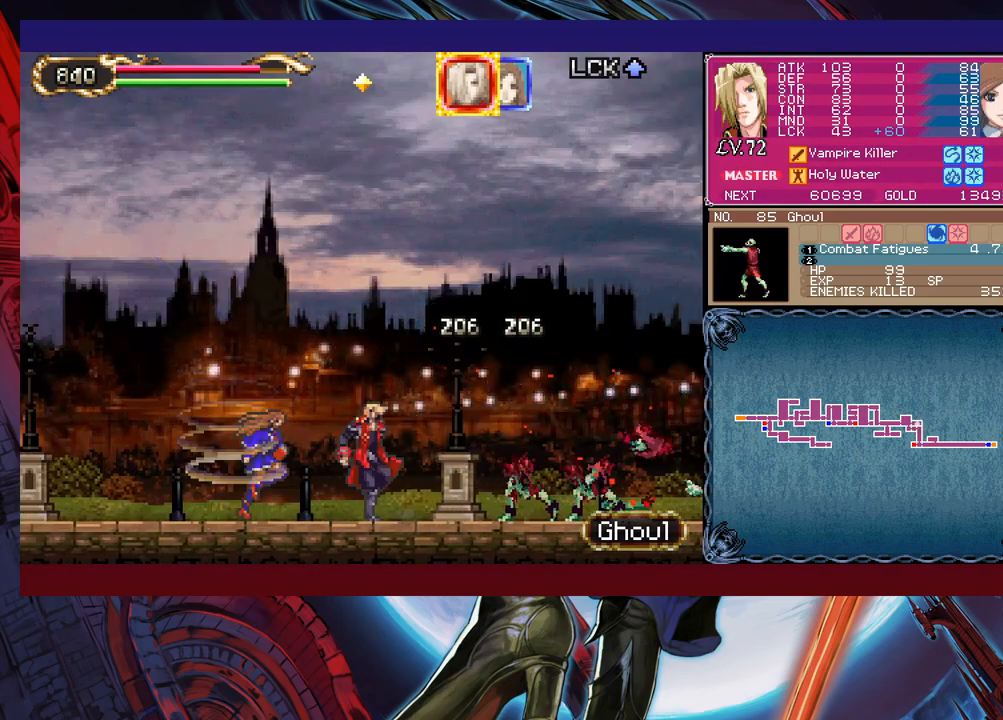
{"buttons": [], "left_stick": "left", "events": [[250, "left_stick", "center"], [383, "left_stick", "right"], [500, "left_stick", "left"]]}
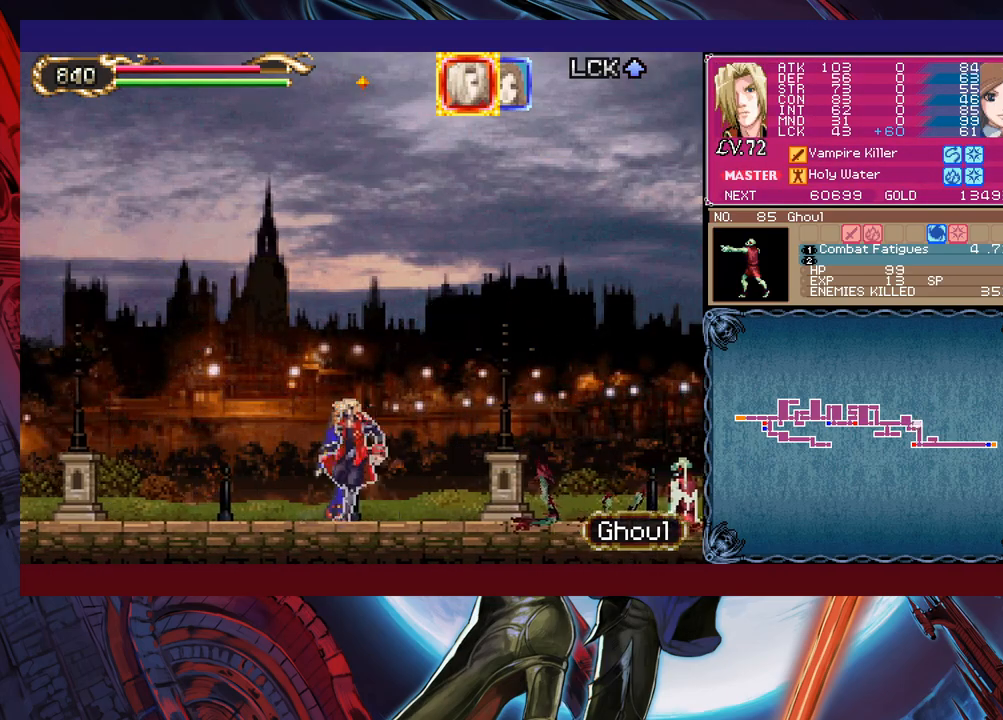
{"buttons": [], "left_stick": "right", "events": [[133, "left_stick", "right"], [200, "left_stick", "left"], [300, "left_stick", "right"]]}
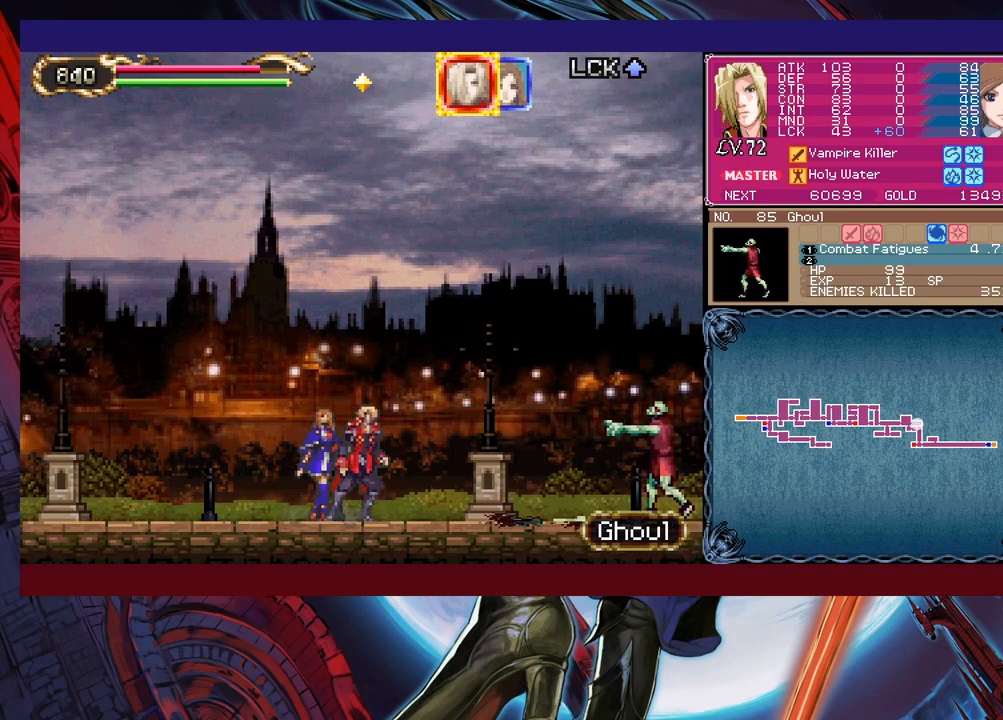
{"buttons": [], "left_stick": "down-right", "events": [[100, "B", "down"], [150, "B", "up"], [183, "X", "down"], [433, "X", "up"], [483, "left_stick", "down-right"]]}
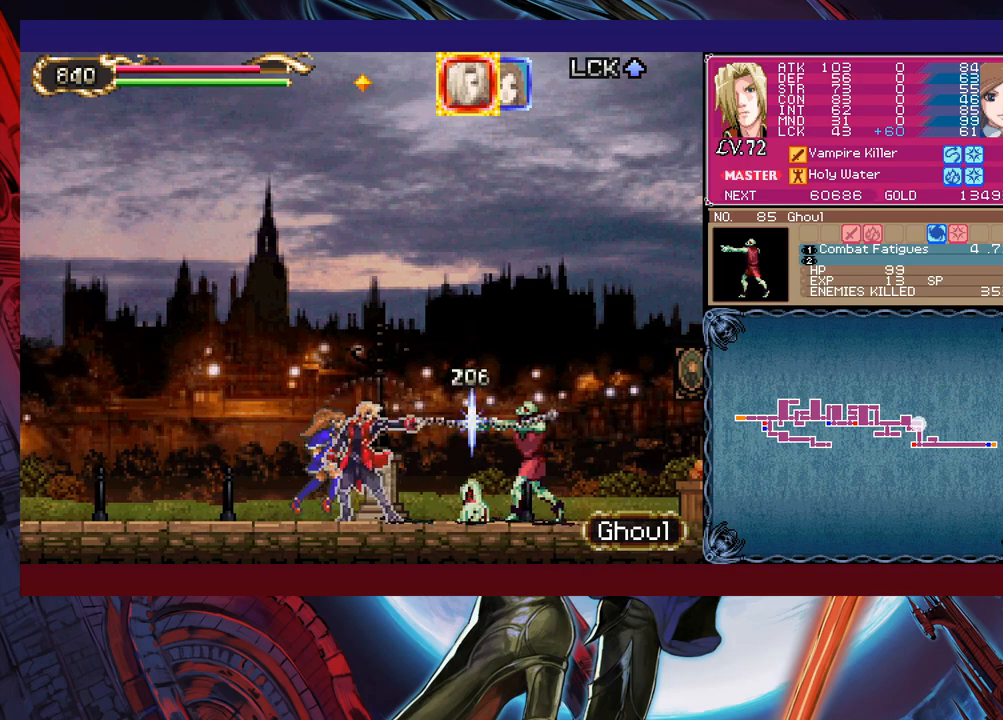
{"buttons": [], "left_stick": "center", "events": [[33, "Y", "down"], [133, "Y", "up"], [150, "left_stick", "right"], [250, "X", "down"], [300, "left_stick", "center"], [450, "X", "up"]]}
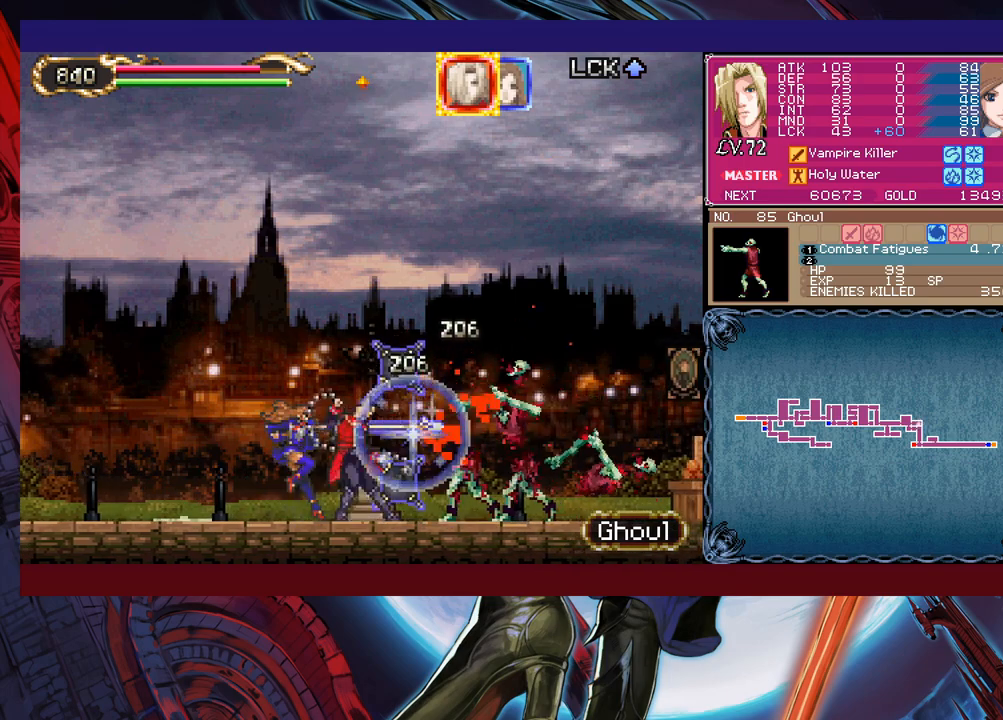
{"buttons": ["Y"], "left_stick": "down", "events": [[83, "left_stick", "down"], [100, "Y", "down"], [200, "Y", "up"], [200, "left_stick", "right"], [300, "X", "down"], [350, "left_stick", "center"], [400, "X", "up"], [500, "Y", "down"], [500, "left_stick", "down"]]}
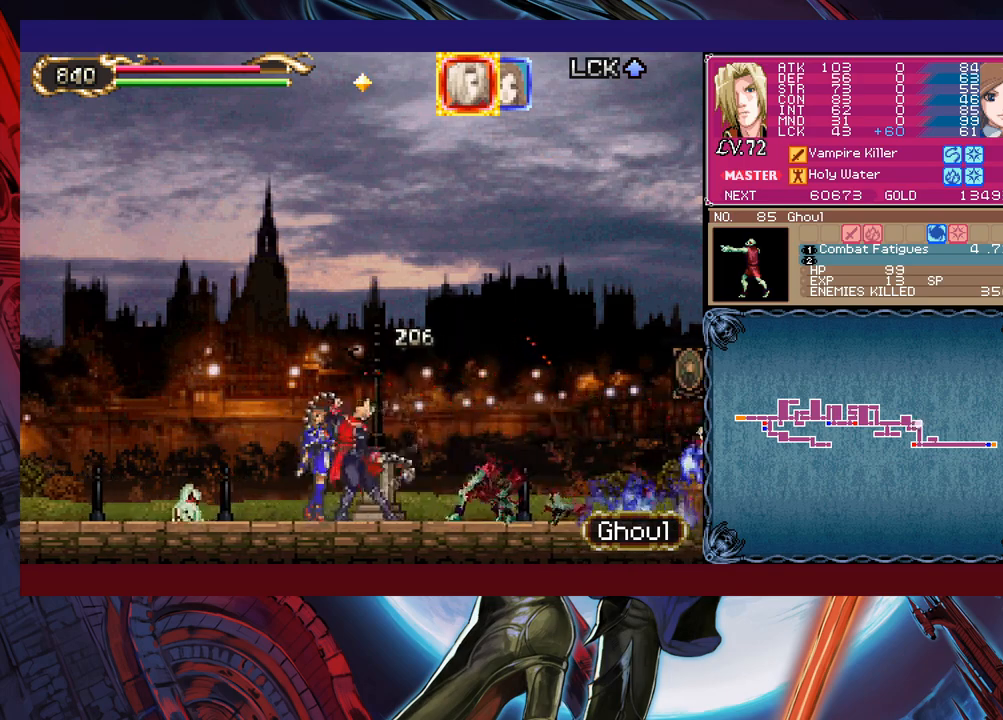
{"buttons": [], "left_stick": "down-left", "events": [[83, "Y", "up"], [133, "left_stick", "left"], [250, "X", "down"], [350, "X", "up"], [500, "left_stick", "down-left"]]}
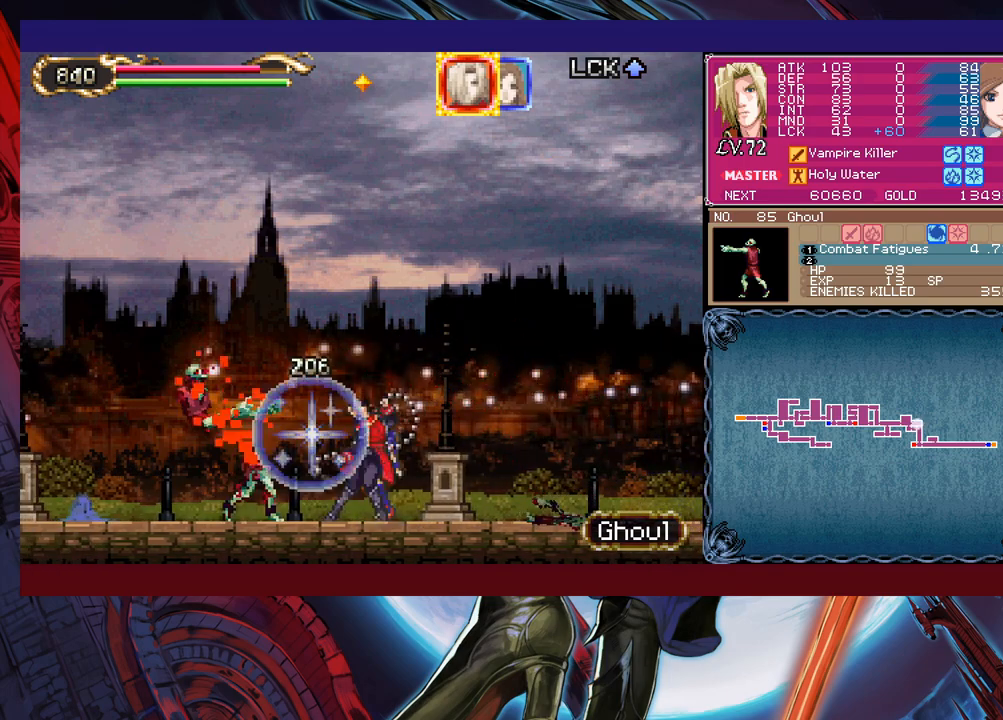
{"buttons": [], "left_stick": "left", "events": [[100, "Y", "down"], [150, "left_stick", "left"], [200, "Y", "up"], [283, "X", "down"], [350, "X", "up"]]}
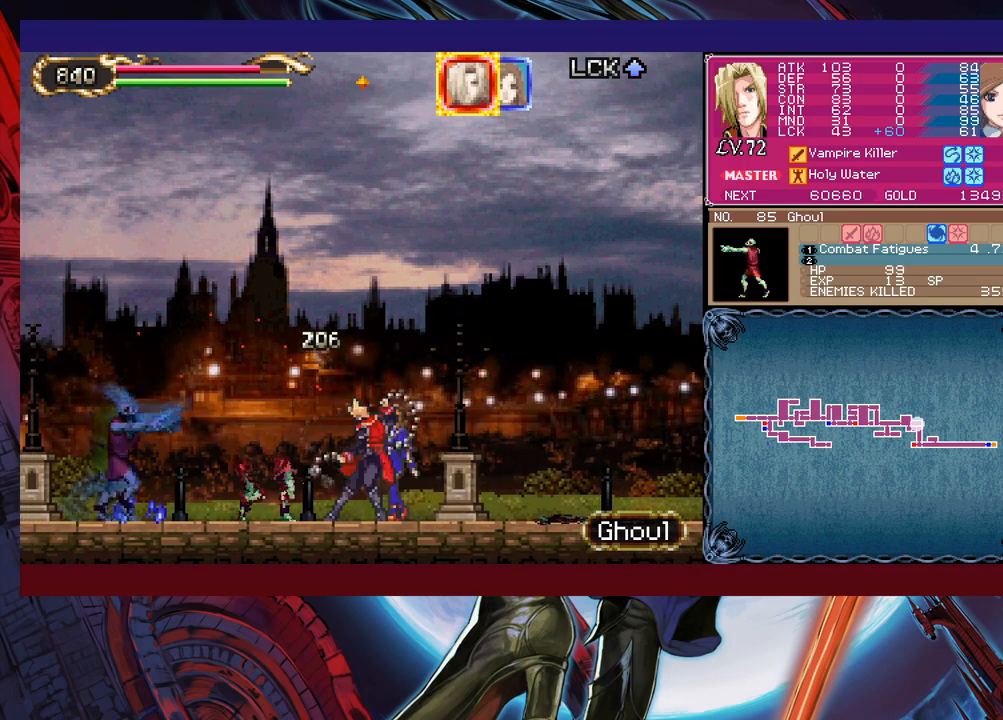
{"buttons": ["X"], "left_stick": "center", "events": [[50, "X", "down"], [150, "X", "up"], [150, "left_stick", "center"], [250, "left_stick", "down"], [300, "Y", "down"], [350, "left_stick", "center"], [383, "Y", "up"], [433, "X", "down"]]}
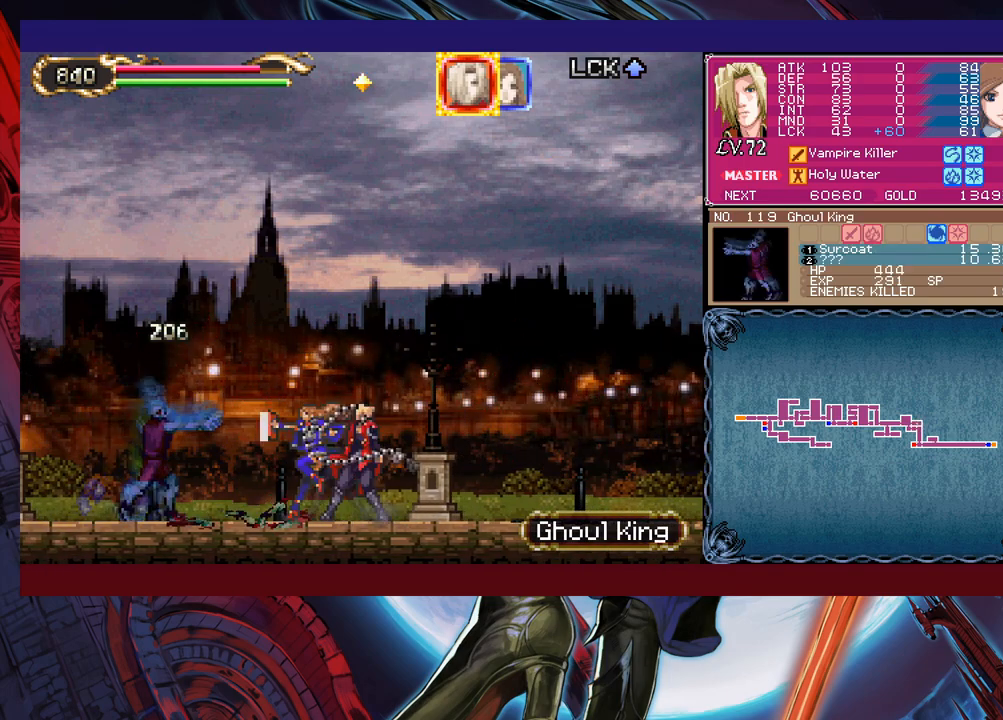
{"buttons": [], "left_stick": "left", "events": [[133, "X", "up"], [250, "left_stick", "down"], [350, "left_stick", "left"]]}
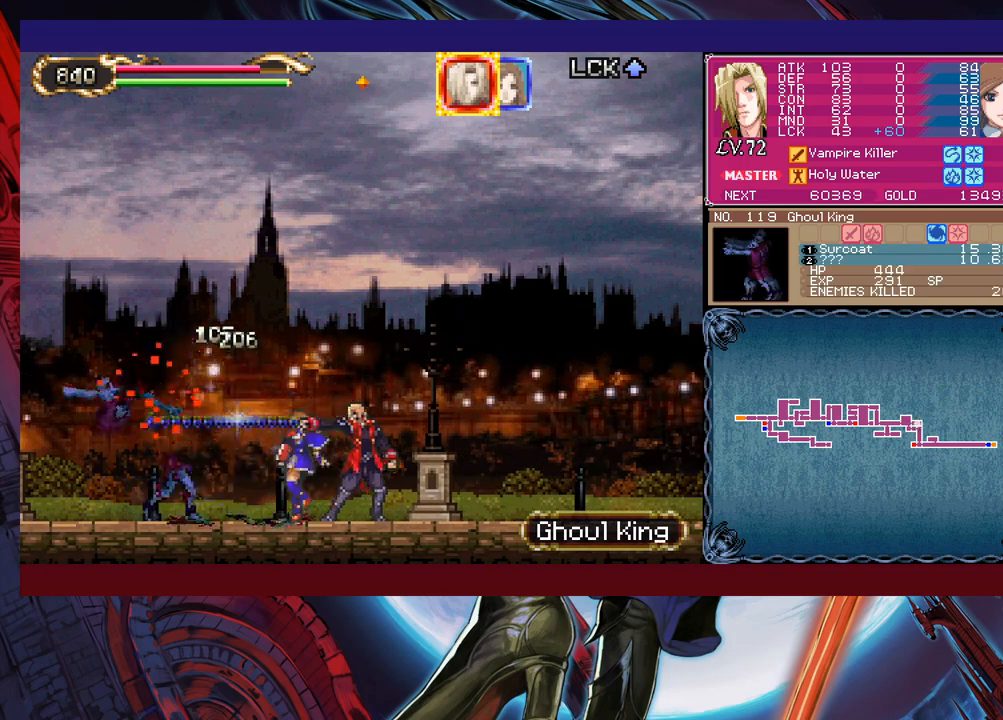
{"buttons": [], "left_stick": "down-left", "events": [[350, "left_stick", "up"], [400, "left_stick", "right"], [433, "B", "down"], [483, "B", "up"], [483, "left_stick", "down-left"]]}
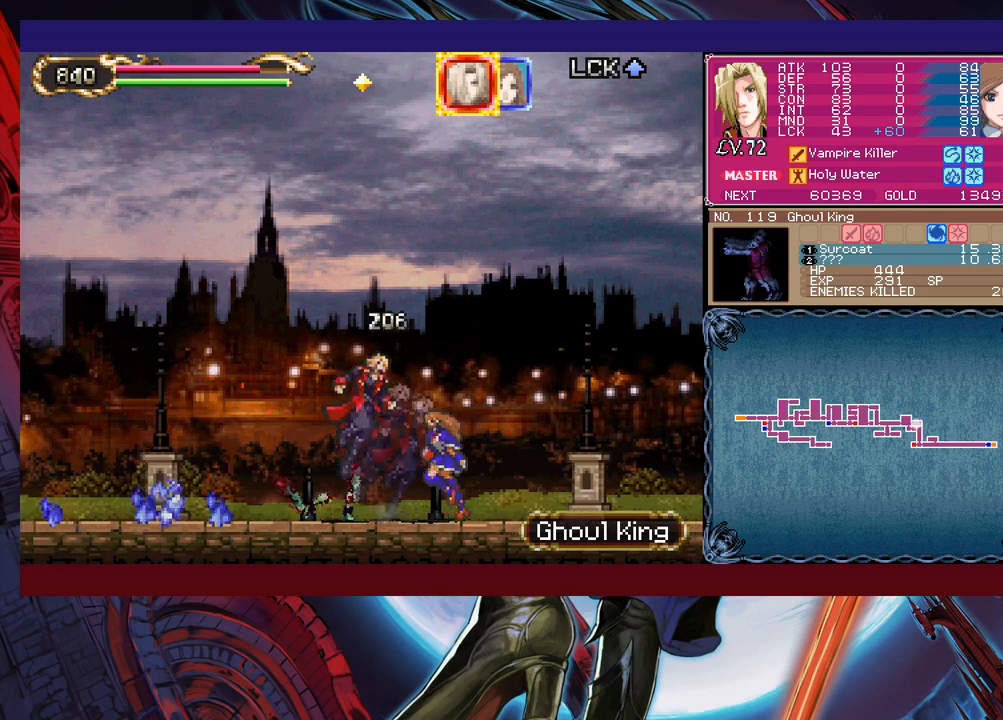
{"buttons": [], "left_stick": "down-left", "events": [[50, "B", "down"], [100, "B", "up"], [183, "B", "down"], [250, "B", "up"], [300, "left_stick", "right"], [333, "Y", "down"], [383, "B", "down"], [383, "Y", "up"], [400, "left_stick", "down-left"], [450, "B", "up"]]}
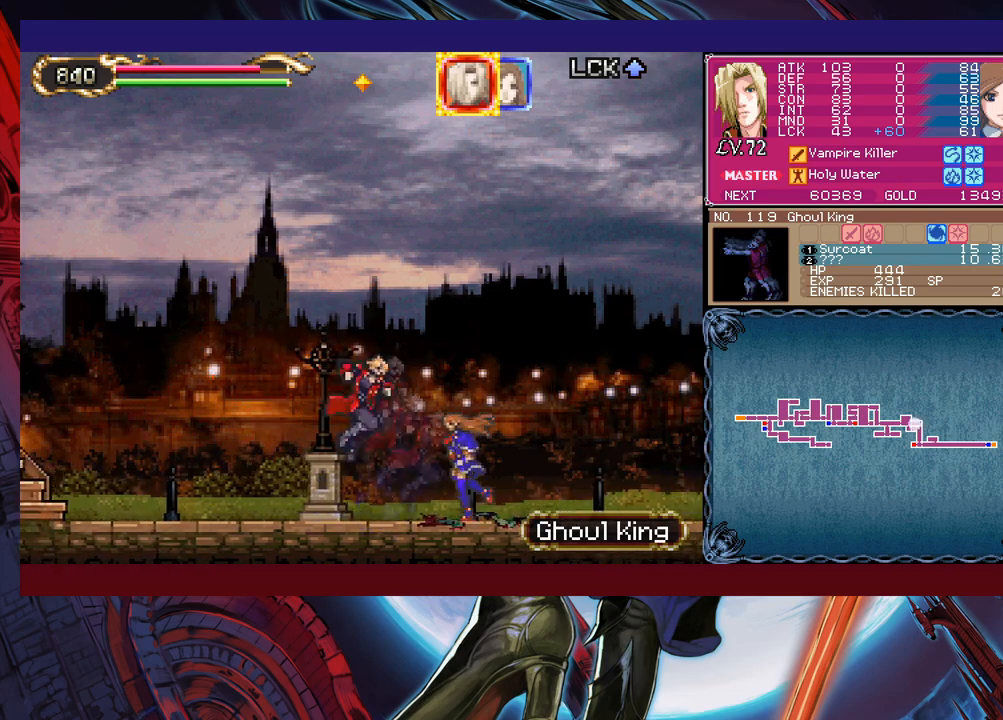
{"buttons": ["B"], "left_stick": "down-left", "events": [[50, "B", "down"], [83, "B", "up"], [100, "B", "down"], [200, "B", "up"], [250, "left_stick", "right"], [300, "Y", "down"], [350, "B", "down"], [350, "Y", "up"], [350, "left_stick", "down-left"], [400, "B", "up"], [483, "B", "down"]]}
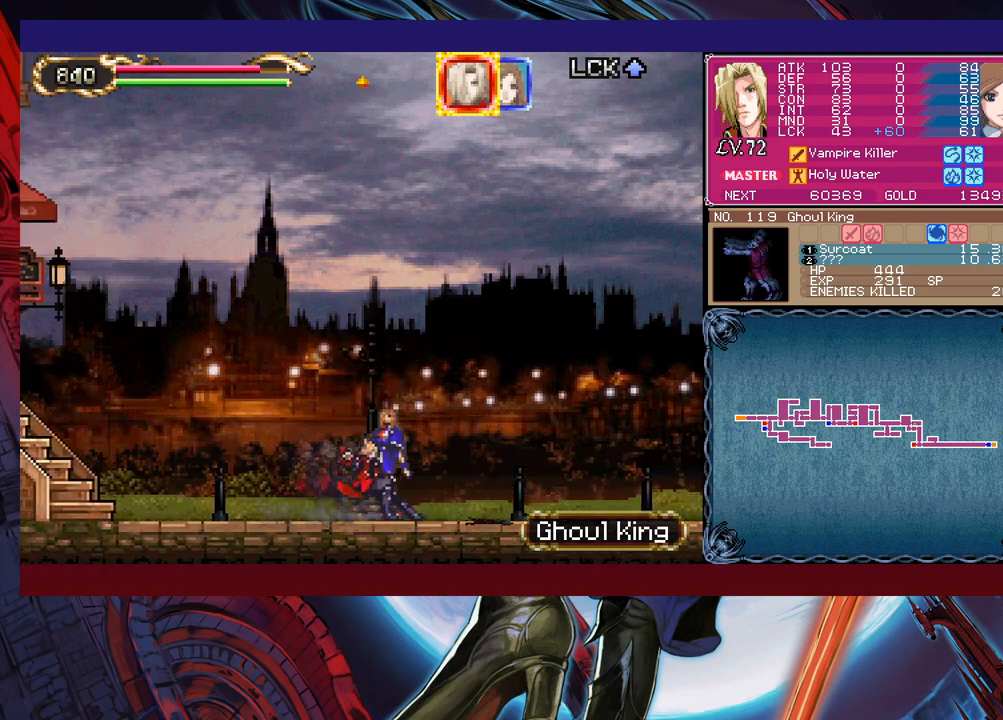
{"buttons": ["Y"], "left_stick": "right", "events": [[33, "B", "up"], [50, "B", "down"], [133, "B", "up"], [300, "left_stick", "center"], [433, "left_stick", "right"], [500, "Y", "down"]]}